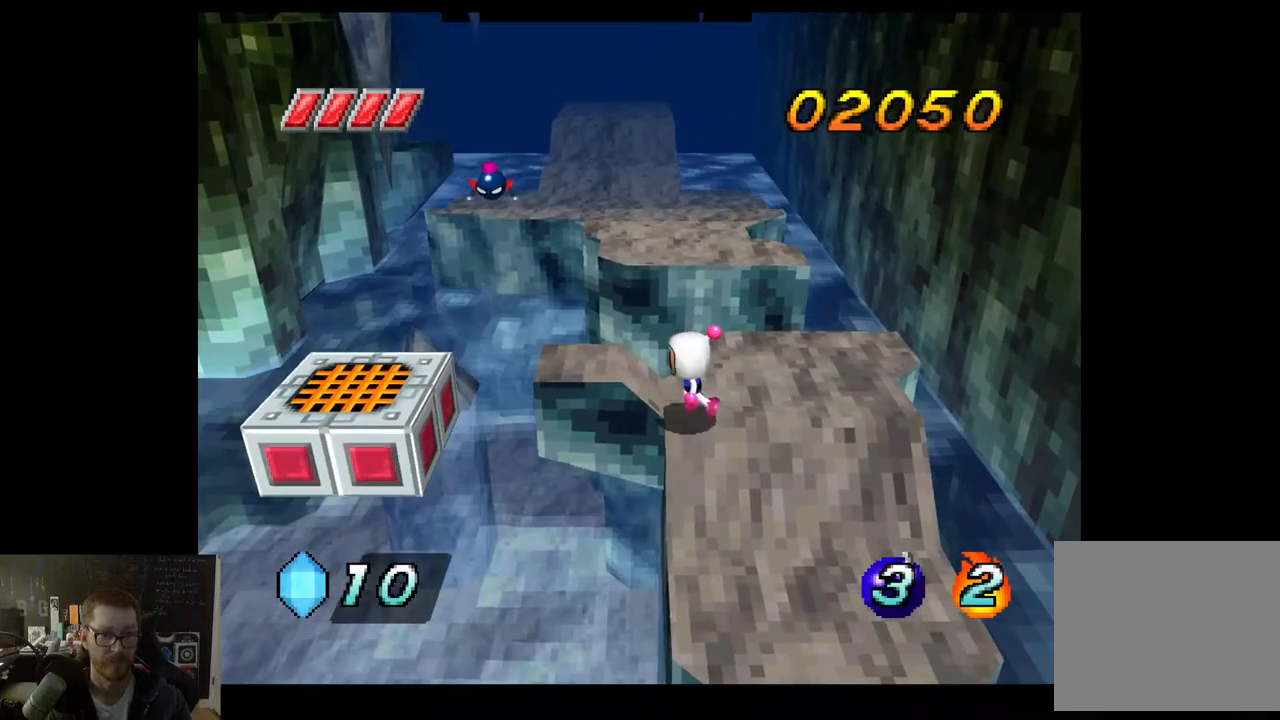
Gameplay with a controller (Xbox layout); each line is a JSON object with the inputs held at the frame after it. "events" lists button and stick changes between this image and that frame as [ms after this image, input, new state], when the widget could be followed in between.
{"buttons": [], "left_stick": "center", "right_stick": "center", "events": [[250, "left_stick", "left"], [400, "left_stick", "center"]]}
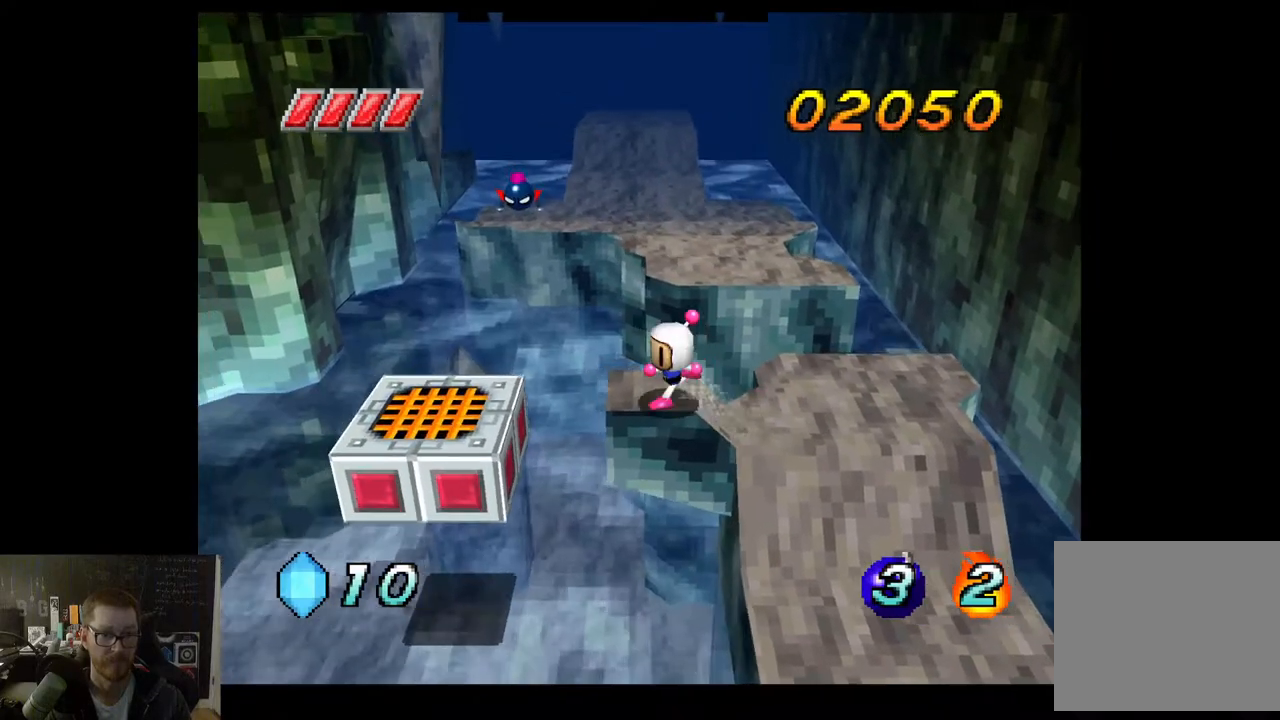
{"buttons": [], "left_stick": "center", "right_stick": "center", "events": []}
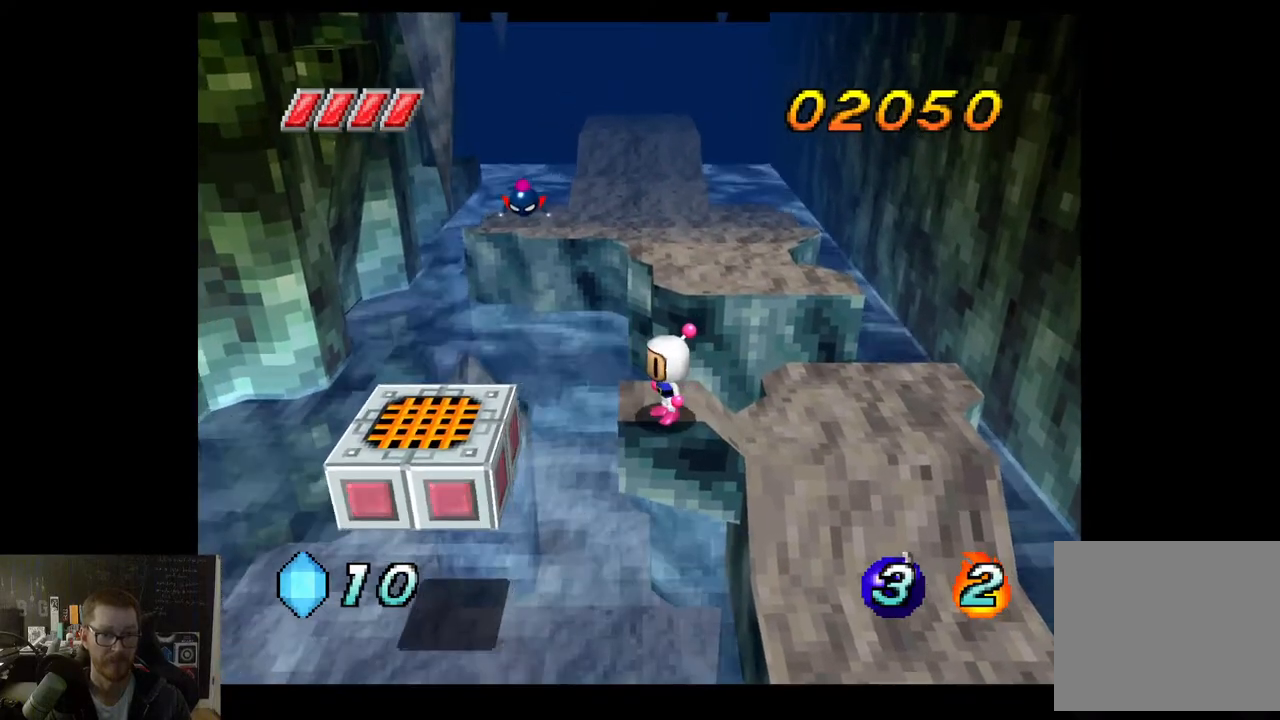
{"buttons": [], "left_stick": "center", "right_stick": "center", "events": []}
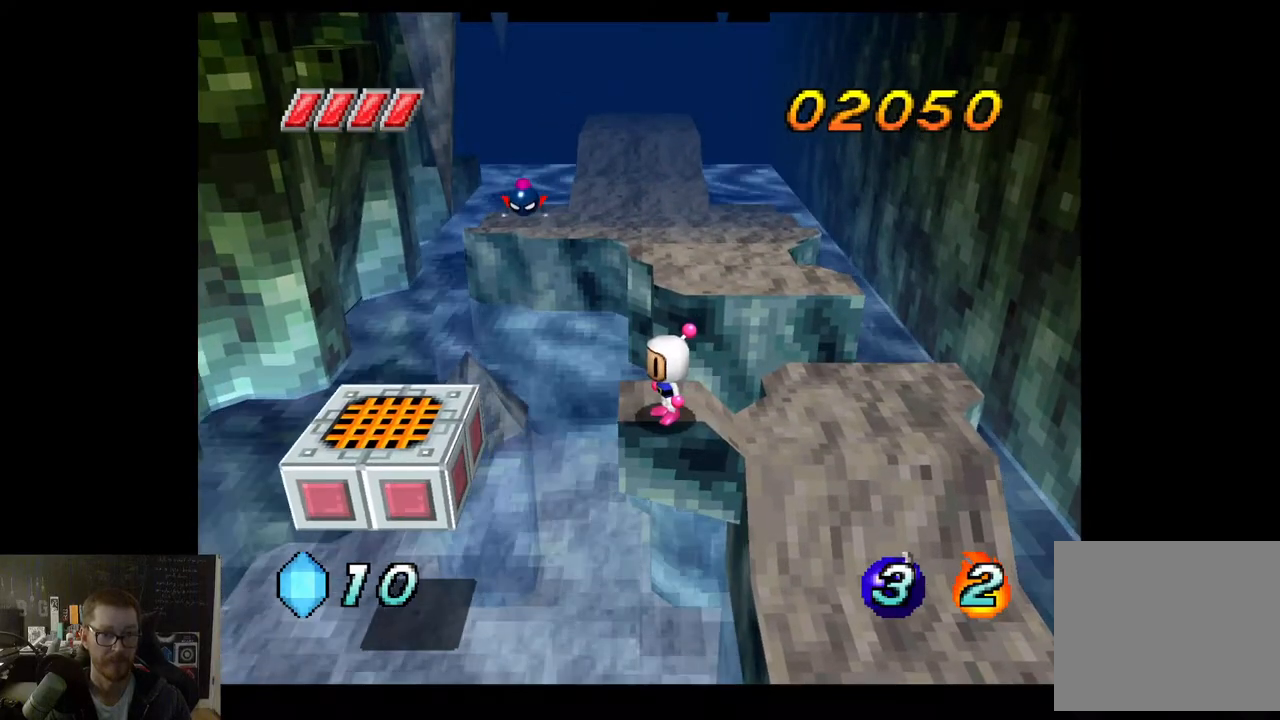
{"buttons": [], "left_stick": "left", "right_stick": "center", "events": [[133, "left_stick", "left"], [250, "A", "down"], [483, "A", "up"]]}
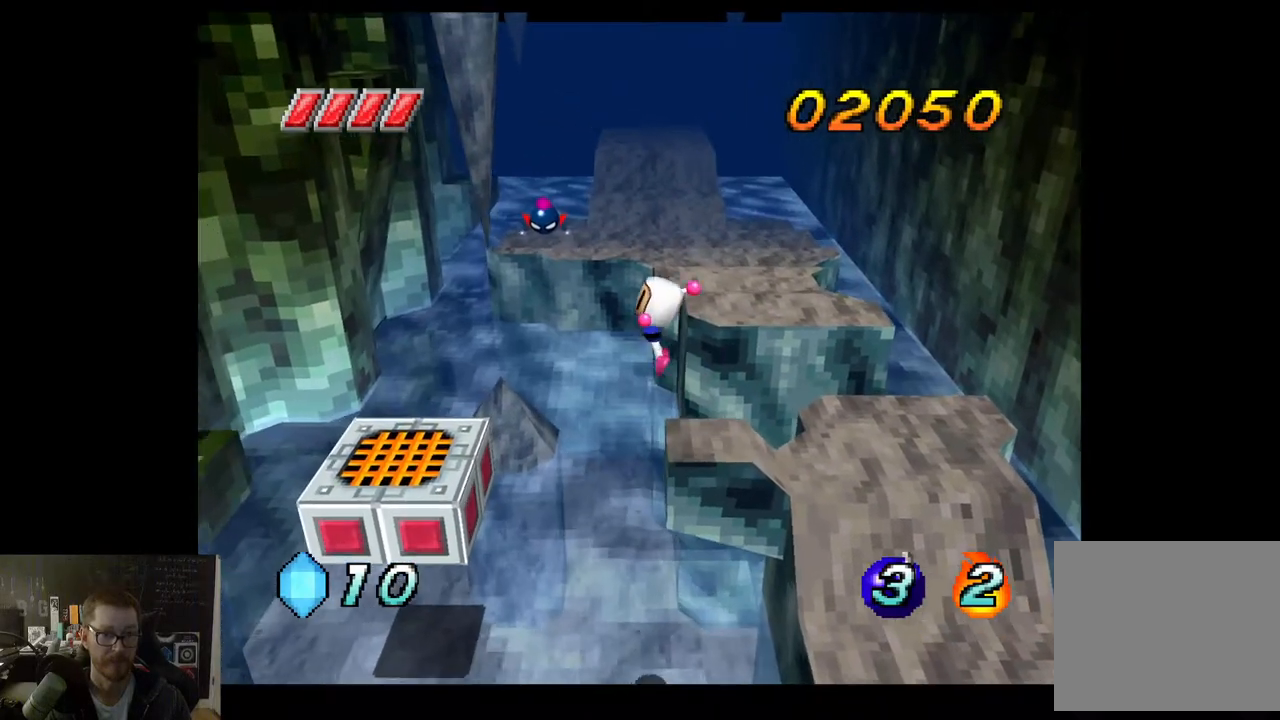
{"buttons": [], "left_stick": "left", "right_stick": "center", "events": []}
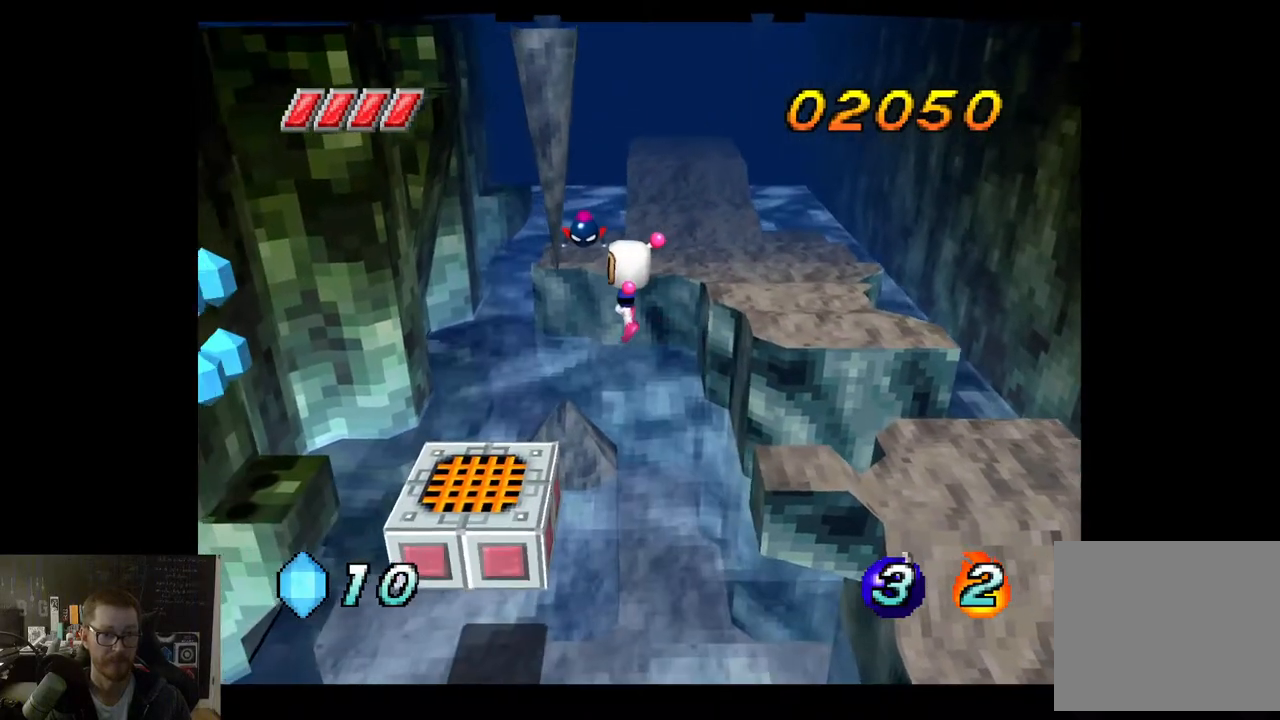
{"buttons": [], "left_stick": "left", "right_stick": "center", "events": [[217, "left_stick", "center"], [367, "left_stick", "left"]]}
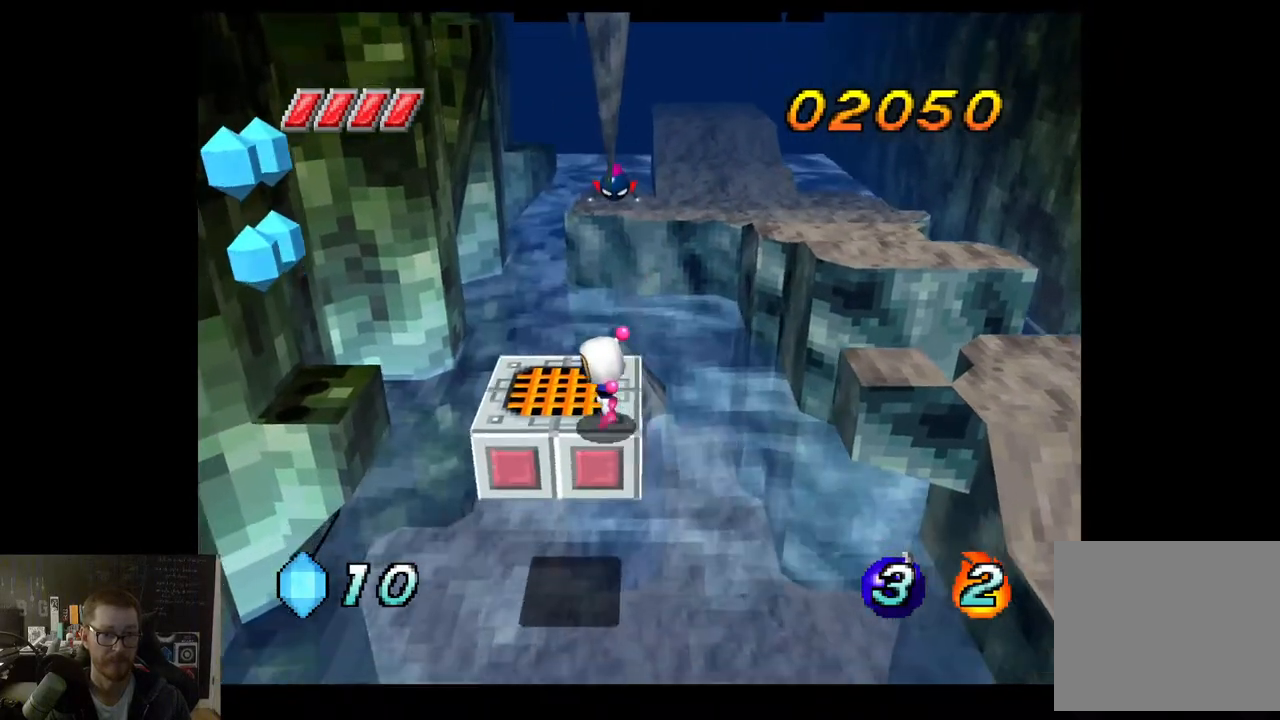
{"buttons": [], "left_stick": "center", "right_stick": "center", "events": [[17, "left_stick", "center"]]}
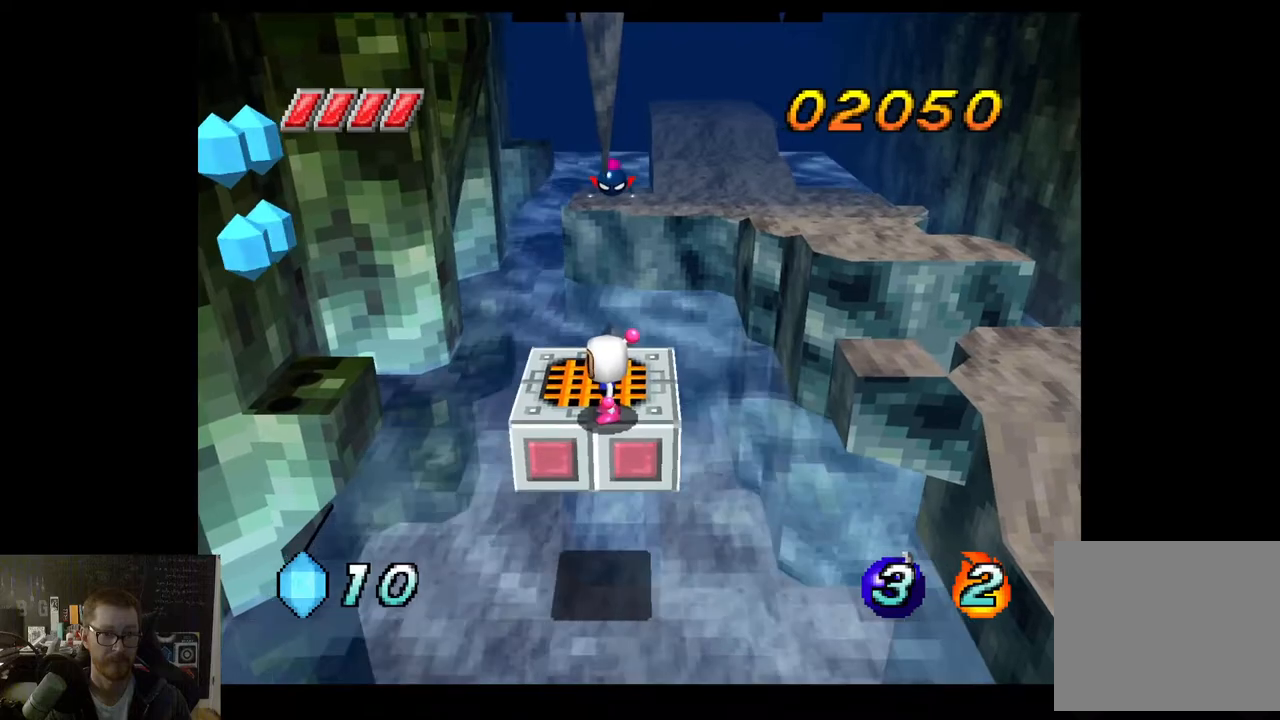
{"buttons": ["A"], "left_stick": "left", "right_stick": "center", "events": [[33, "left_stick", "up-left"], [267, "left_stick", "left"], [483, "A", "down"]]}
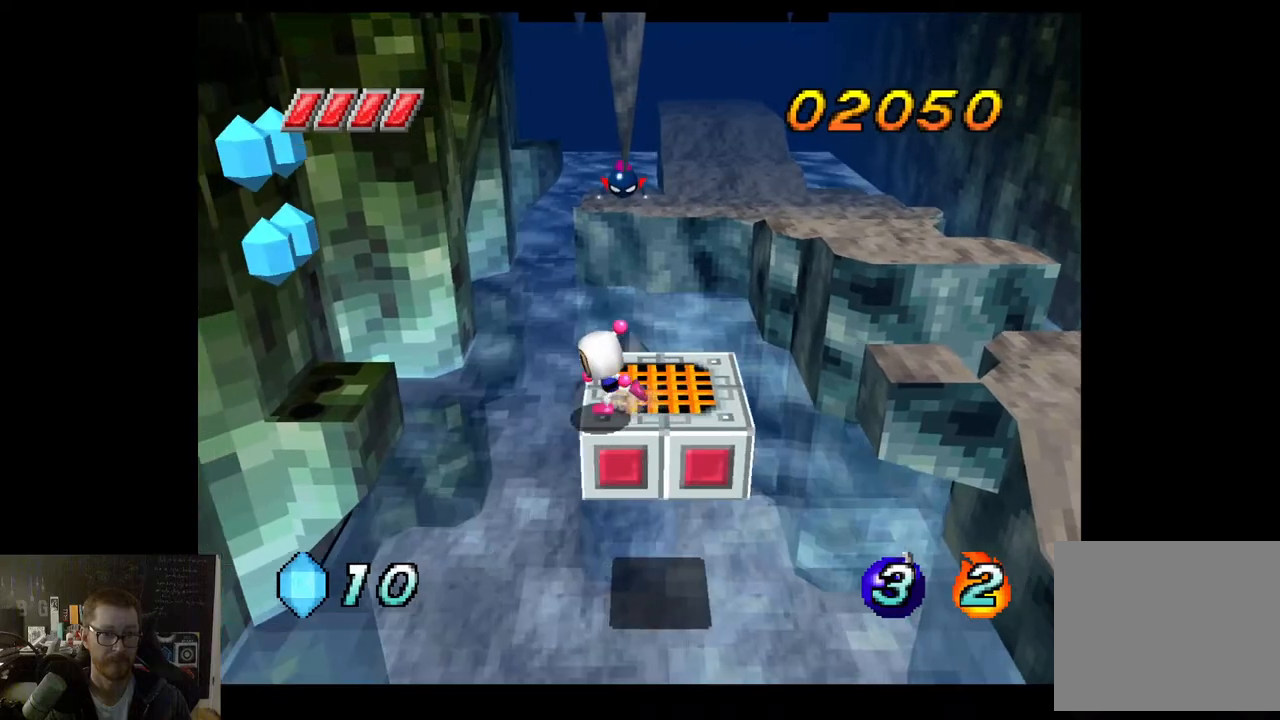
{"buttons": [], "left_stick": "left", "right_stick": "center", "events": [[500, "A", "up"]]}
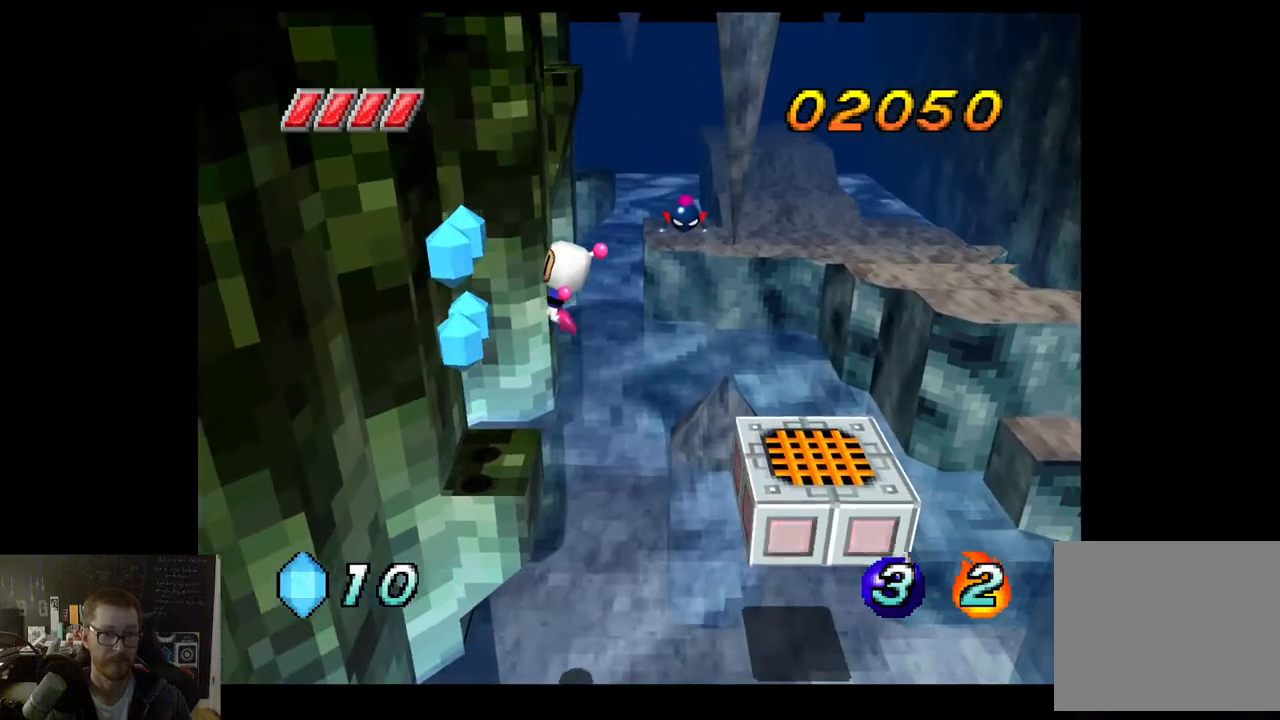
{"buttons": [], "left_stick": "center", "right_stick": "center", "events": [[317, "left_stick", "center"]]}
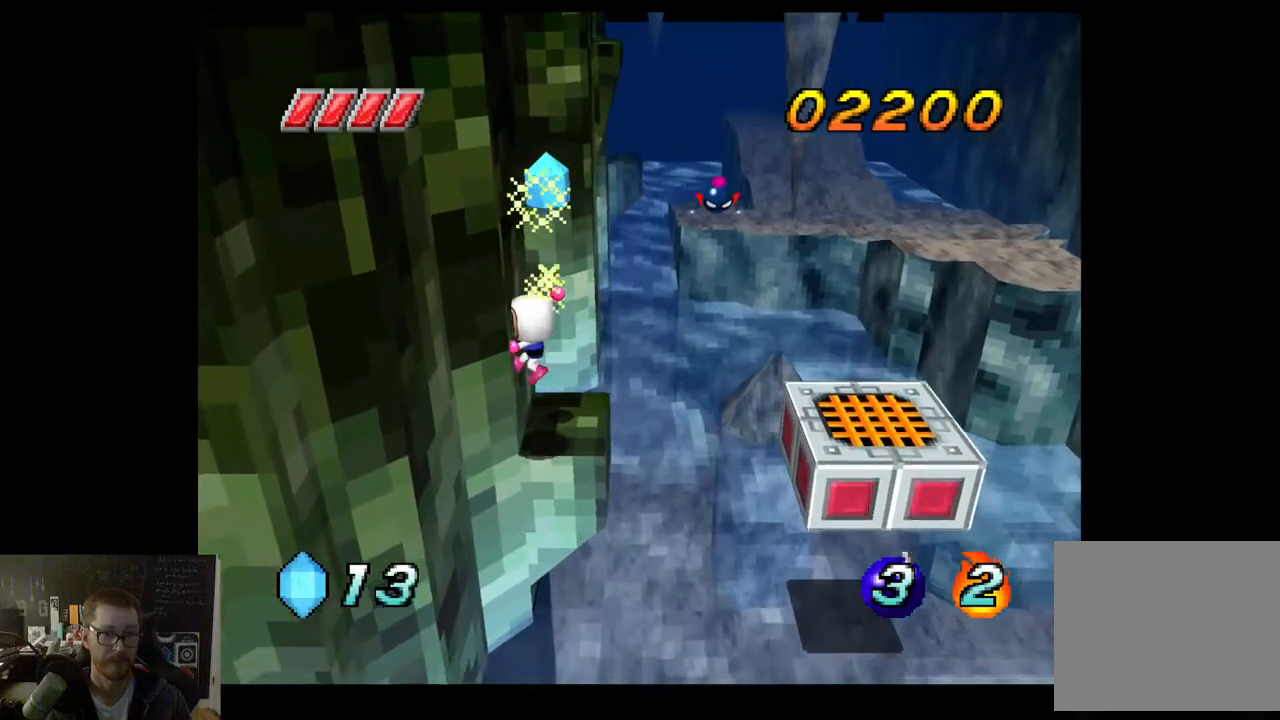
{"buttons": ["A"], "left_stick": "center", "right_stick": "center", "events": [[383, "A", "down"]]}
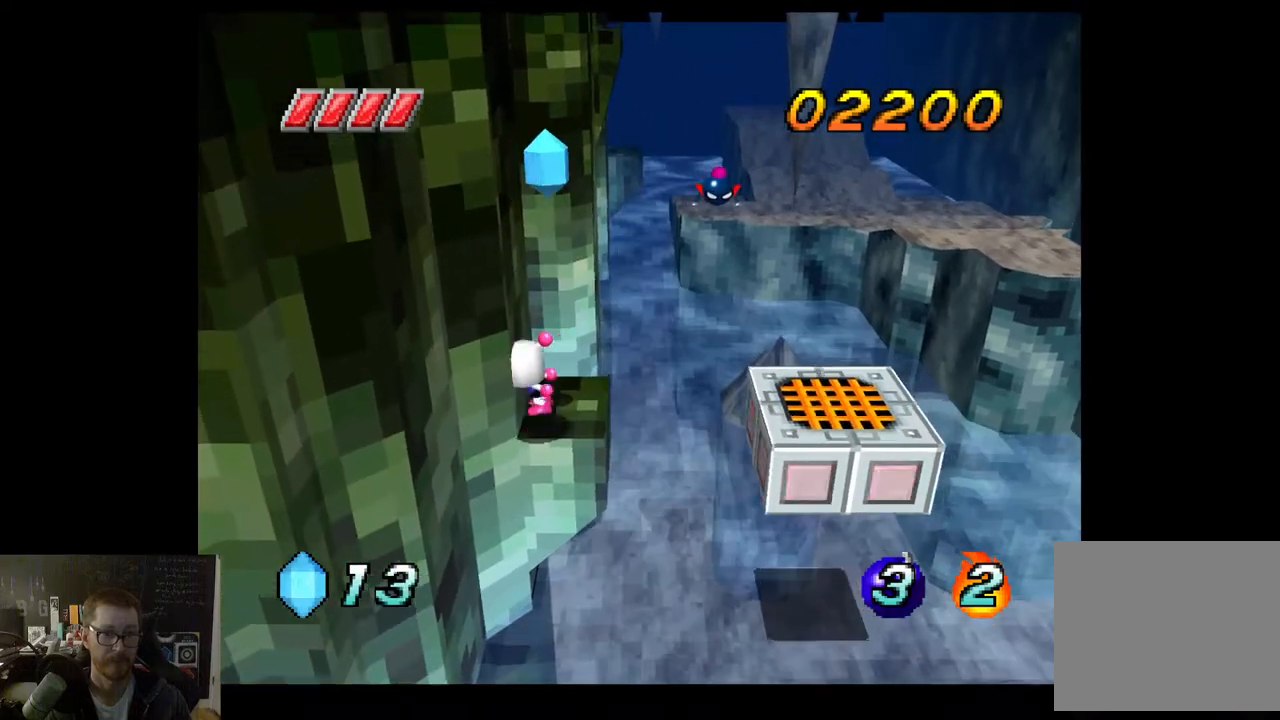
{"buttons": [], "left_stick": "center", "right_stick": "center", "events": [[333, "left_stick", "up"], [433, "A", "up"], [450, "left_stick", "center"]]}
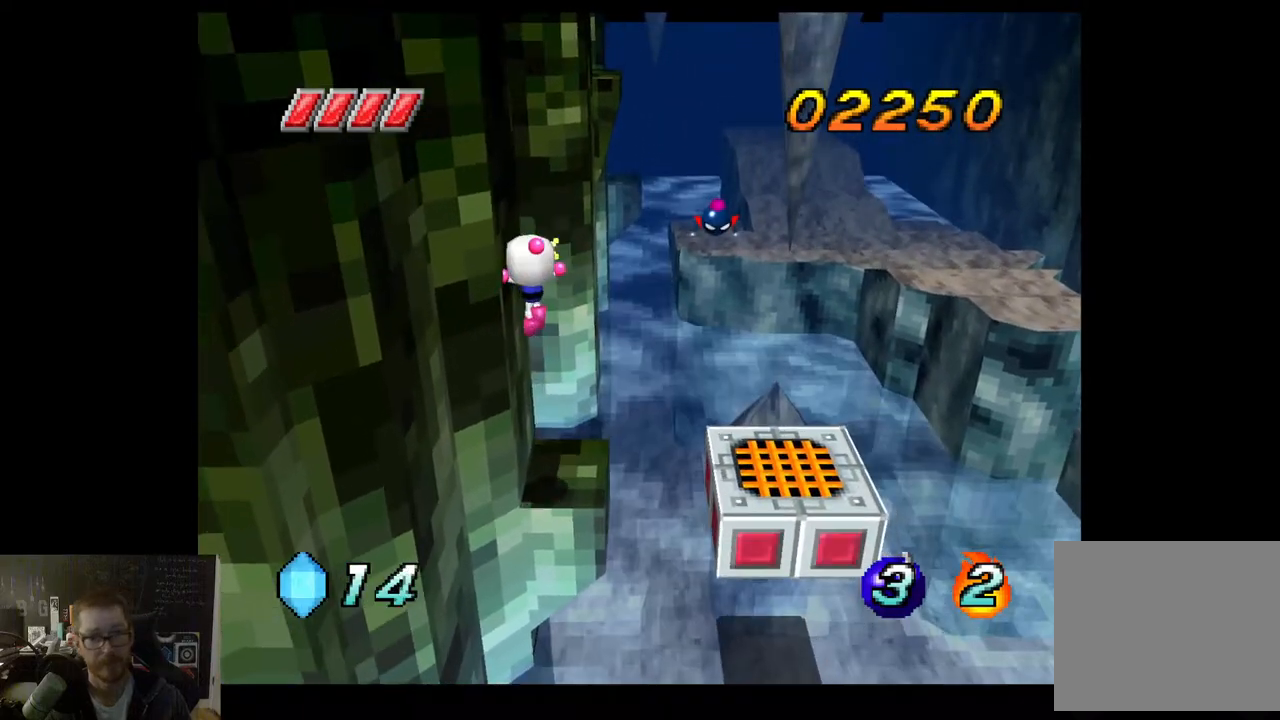
{"buttons": [], "left_stick": "center", "right_stick": "center", "events": []}
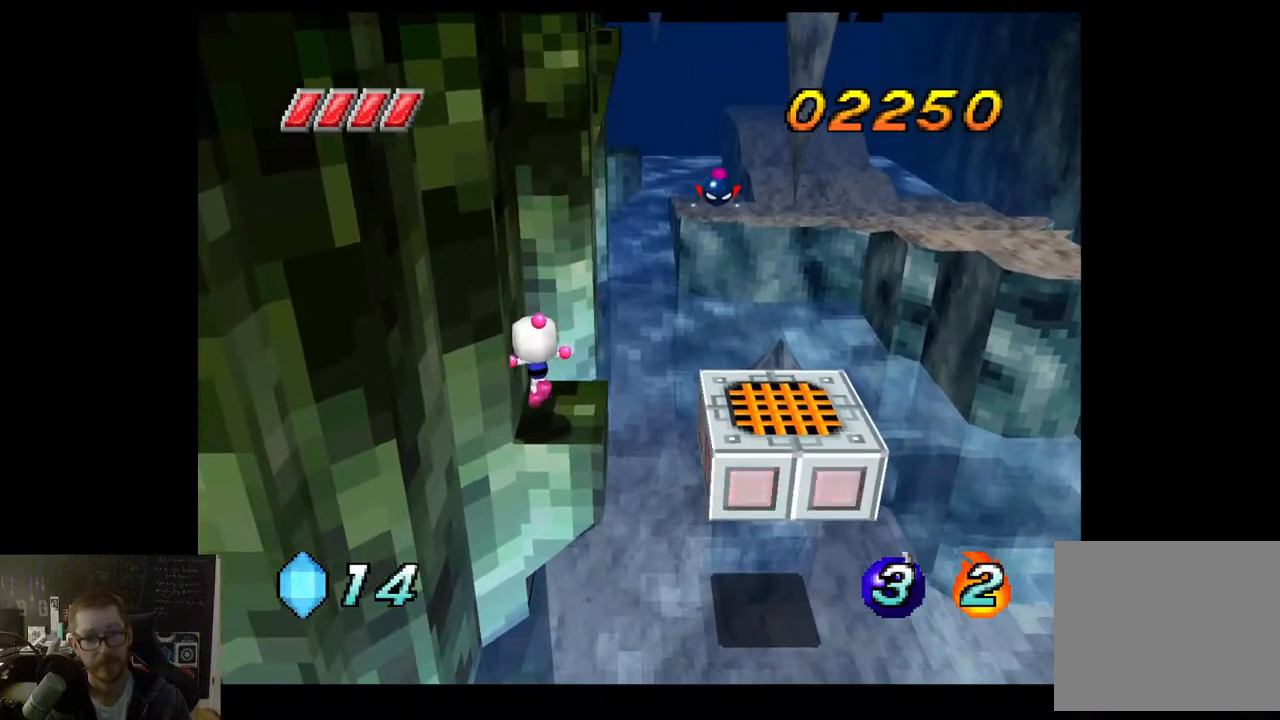
{"buttons": ["A"], "left_stick": "right", "right_stick": "center", "events": [[250, "left_stick", "right"], [433, "A", "down"]]}
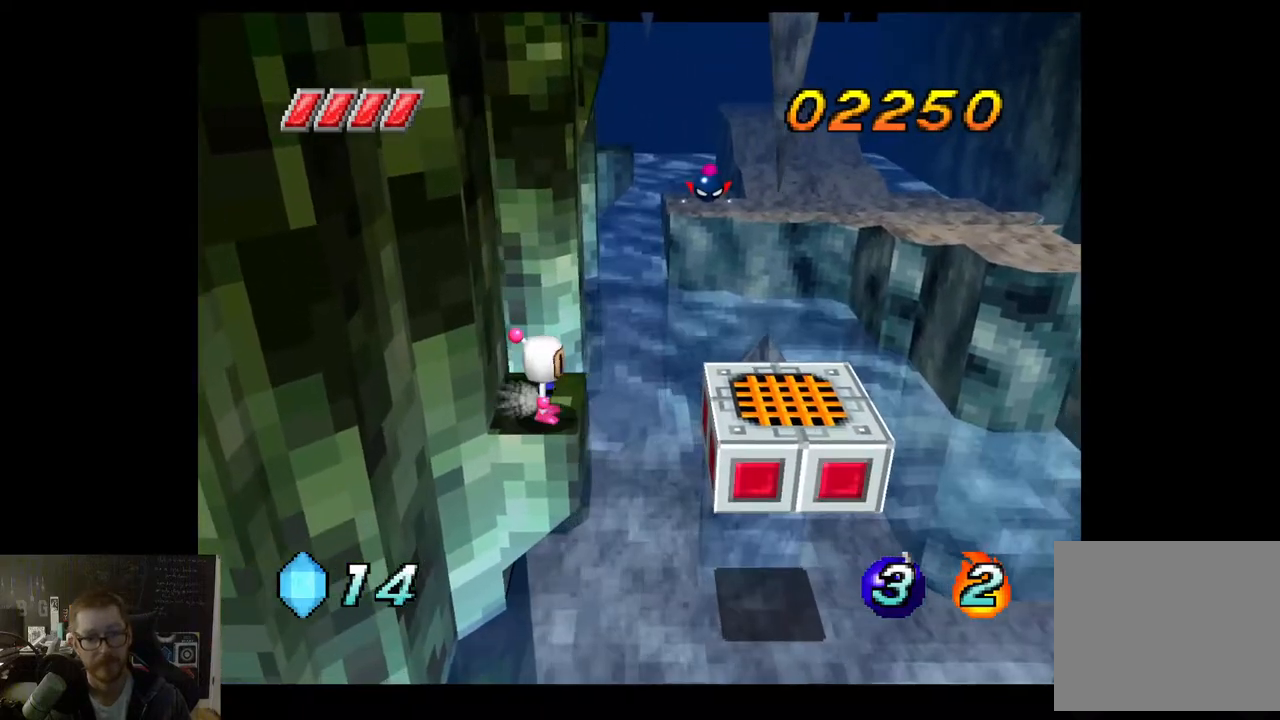
{"buttons": [], "left_stick": "right", "right_stick": "center", "events": [[283, "A", "up"]]}
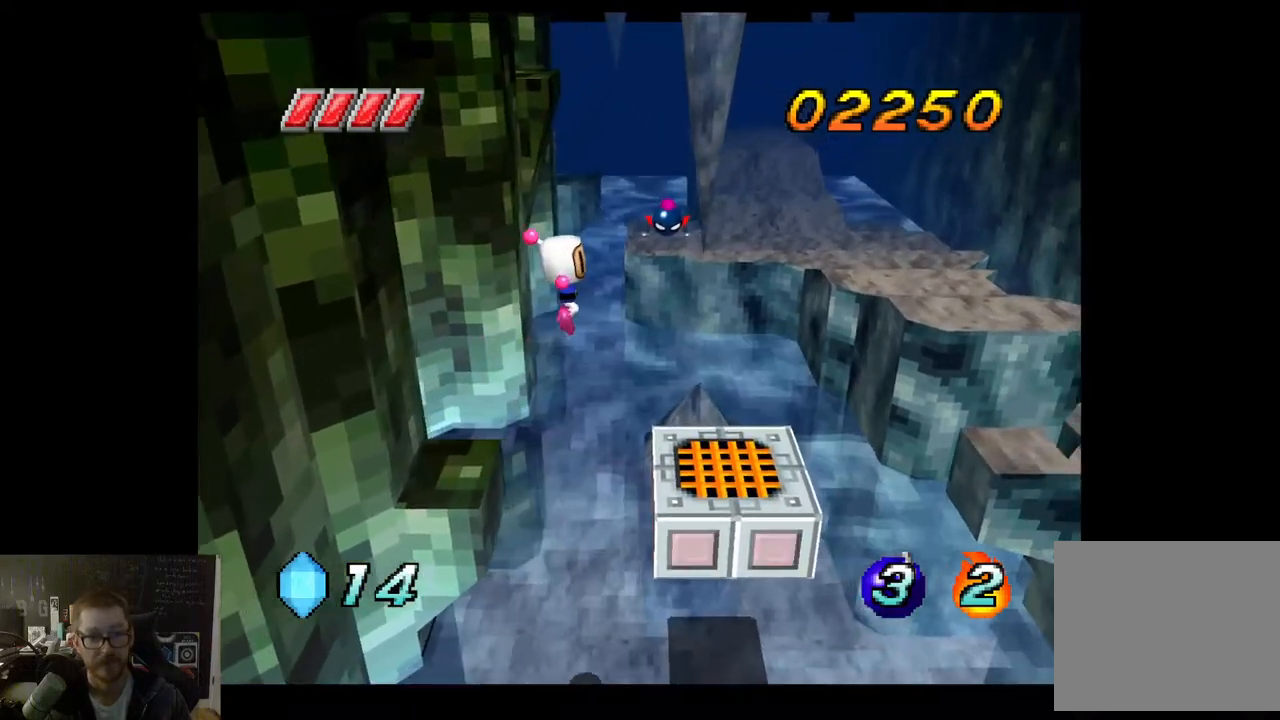
{"buttons": [], "left_stick": "center", "right_stick": "center", "events": [[467, "left_stick", "center"]]}
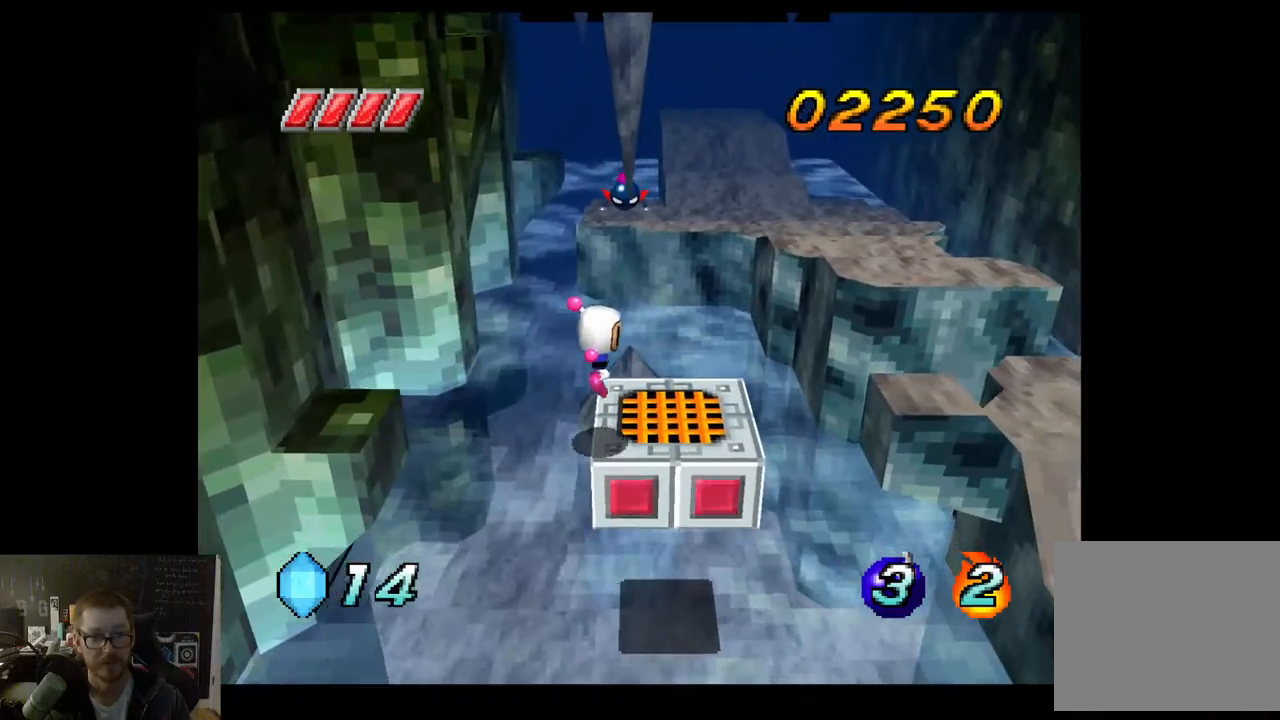
{"buttons": [], "left_stick": "up-right", "right_stick": "center", "events": [[383, "left_stick", "right"], [450, "left_stick", "up-right"]]}
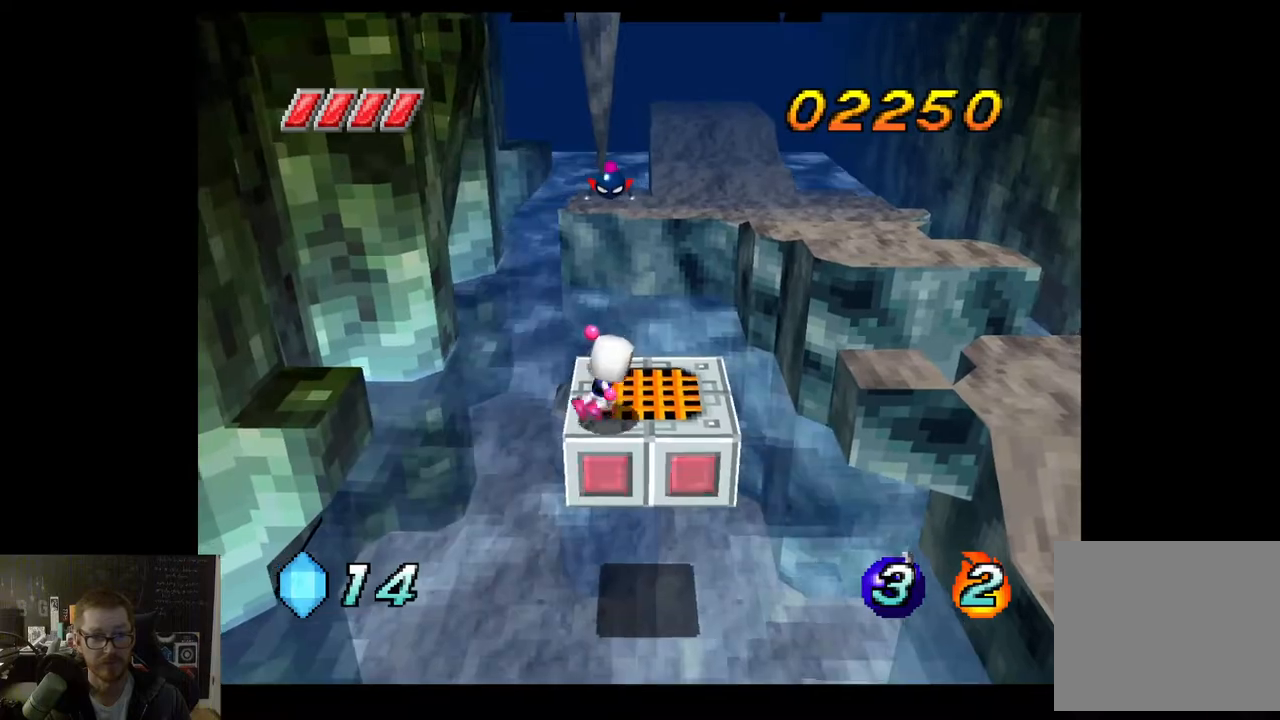
{"buttons": ["A"], "left_stick": "right", "right_stick": "center", "events": [[300, "A", "down"], [300, "left_stick", "right"]]}
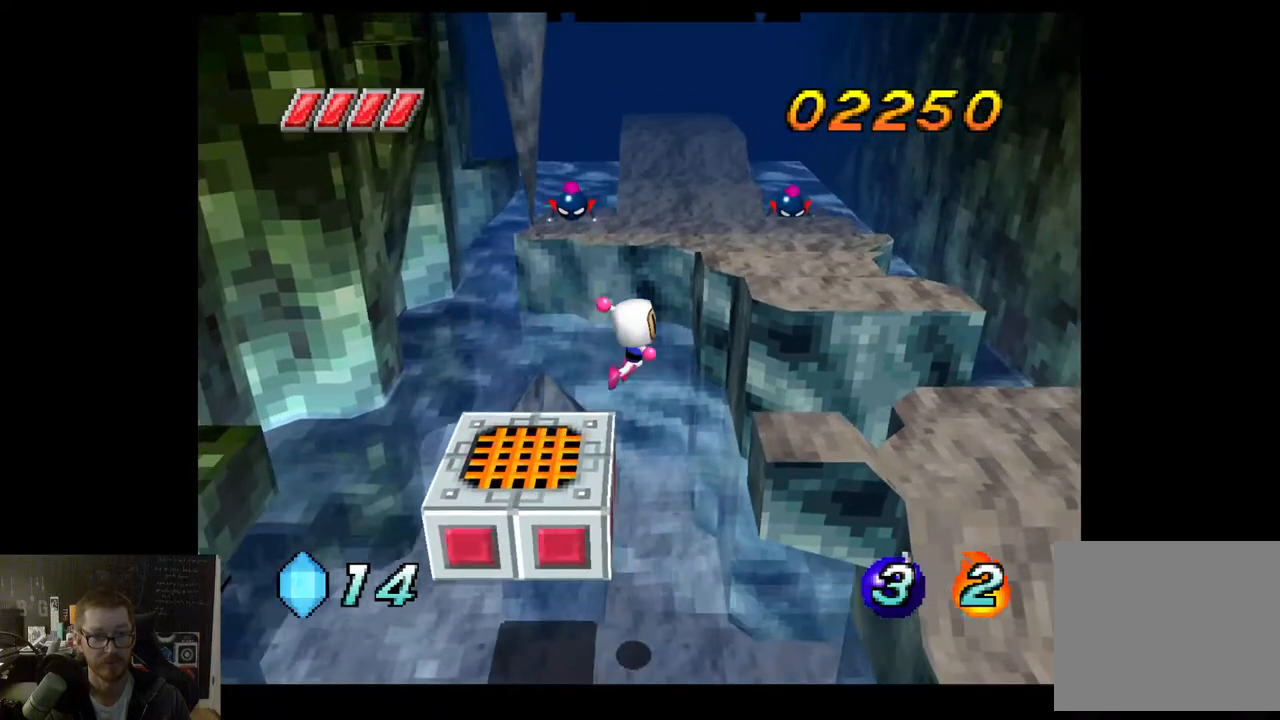
{"buttons": [], "left_stick": "right", "right_stick": "center", "events": [[350, "A", "up"]]}
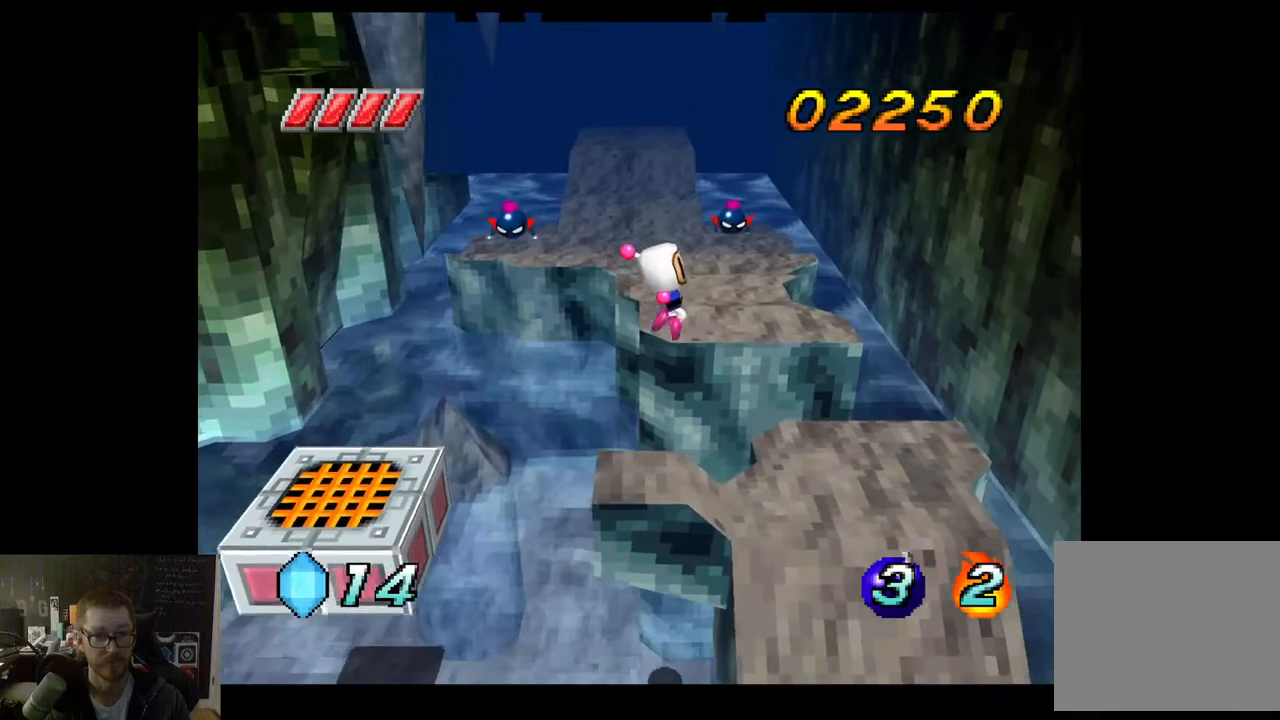
{"buttons": [], "left_stick": "up", "right_stick": "center", "events": [[450, "left_stick", "up"]]}
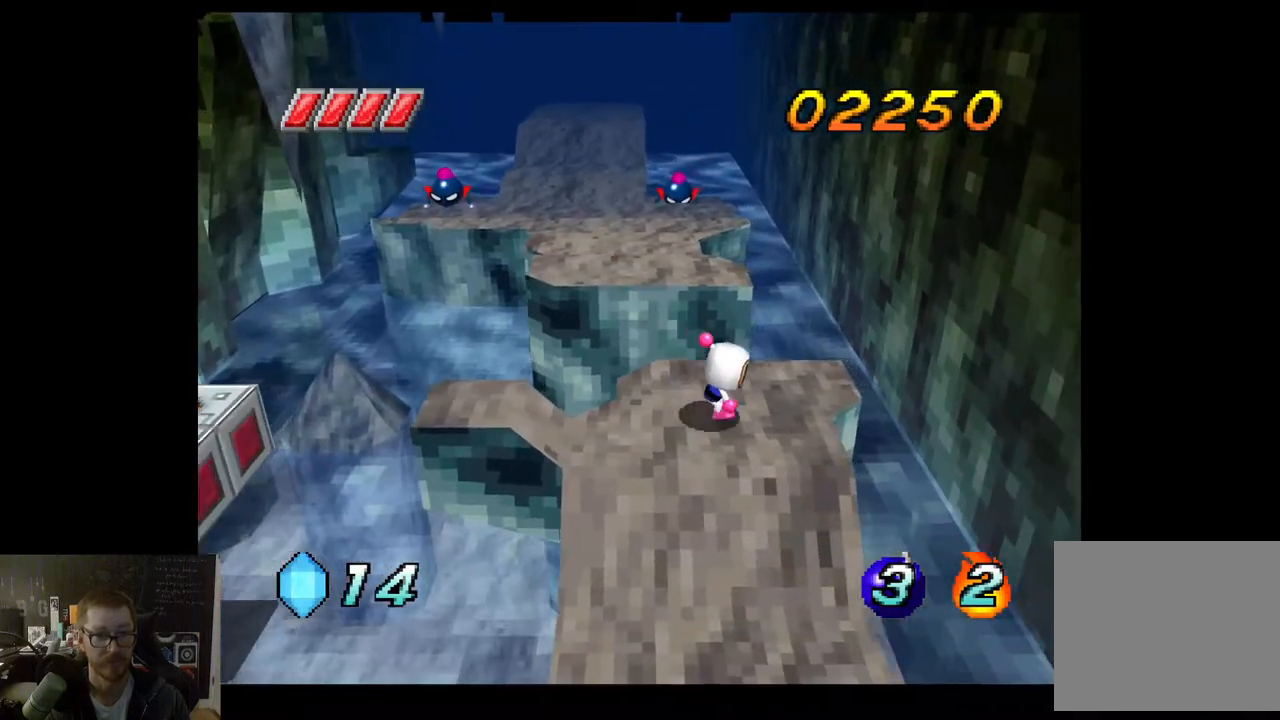
{"buttons": [], "left_stick": "up", "right_stick": "center", "events": [[67, "A", "down"], [500, "A", "up"]]}
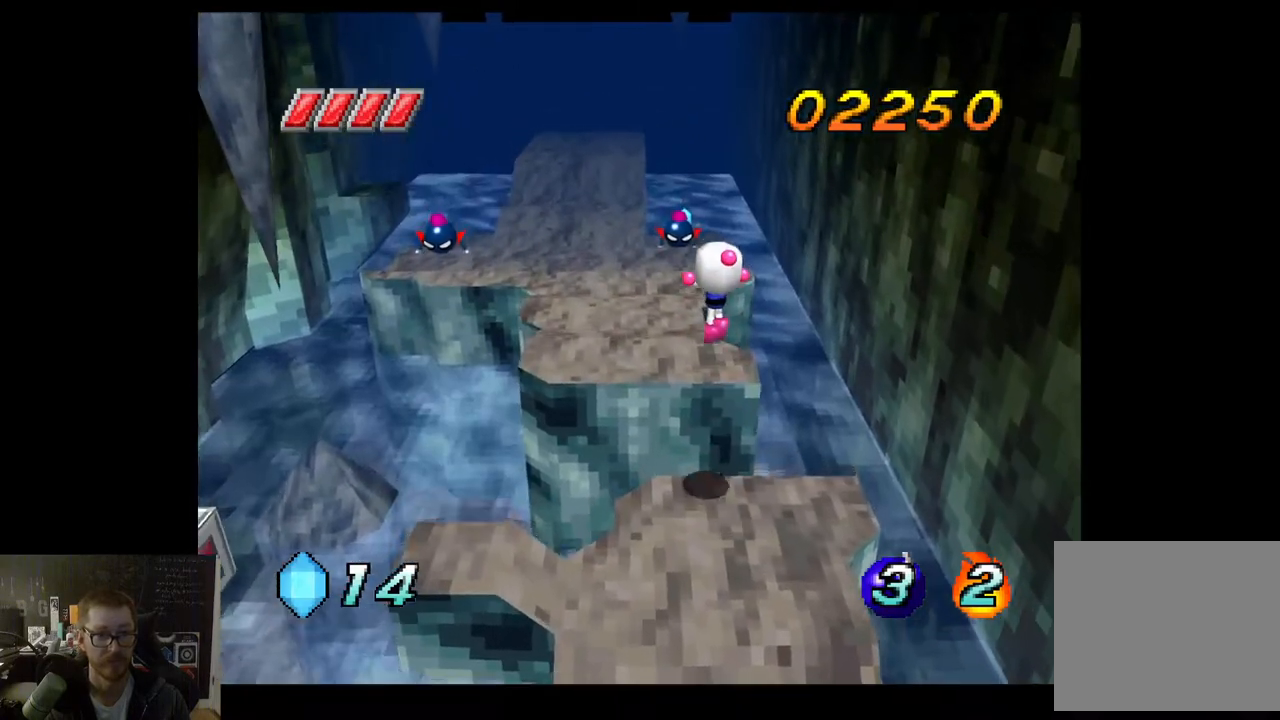
{"buttons": [], "left_stick": "up-left", "right_stick": "center", "events": [[133, "left_stick", "up-left"]]}
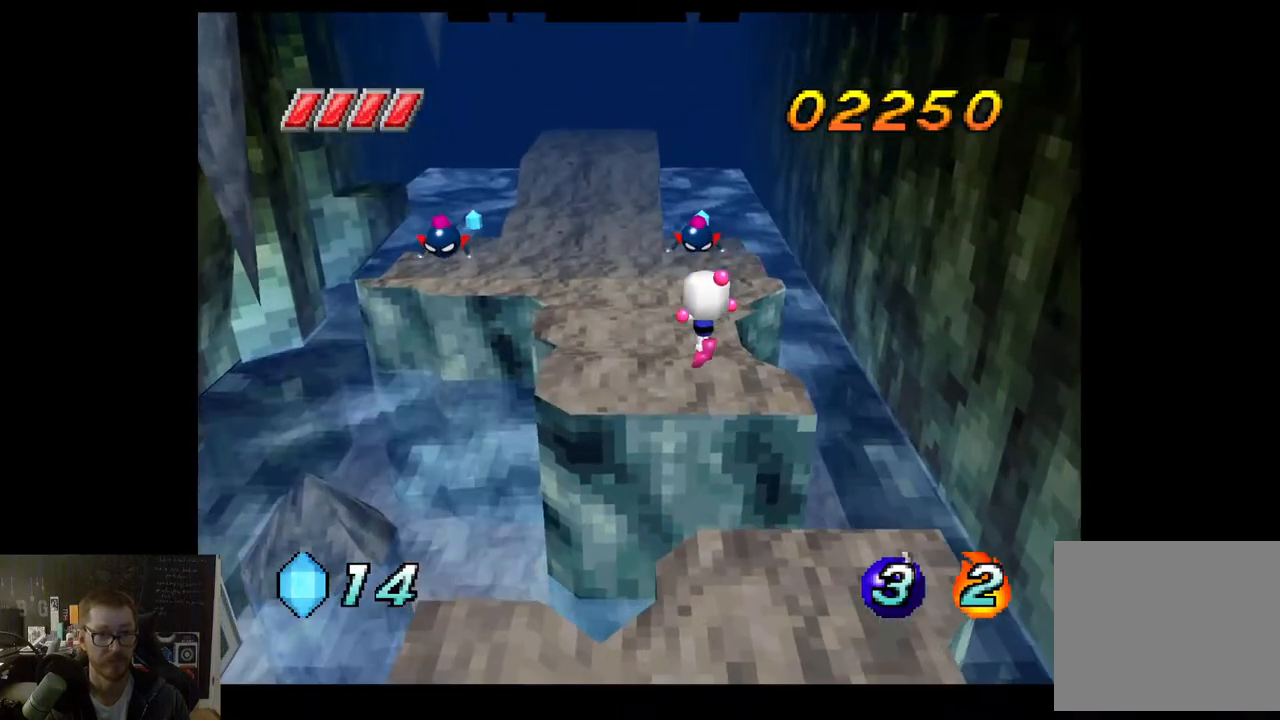
{"buttons": [], "left_stick": "up", "right_stick": "center", "events": [[150, "left_stick", "up"]]}
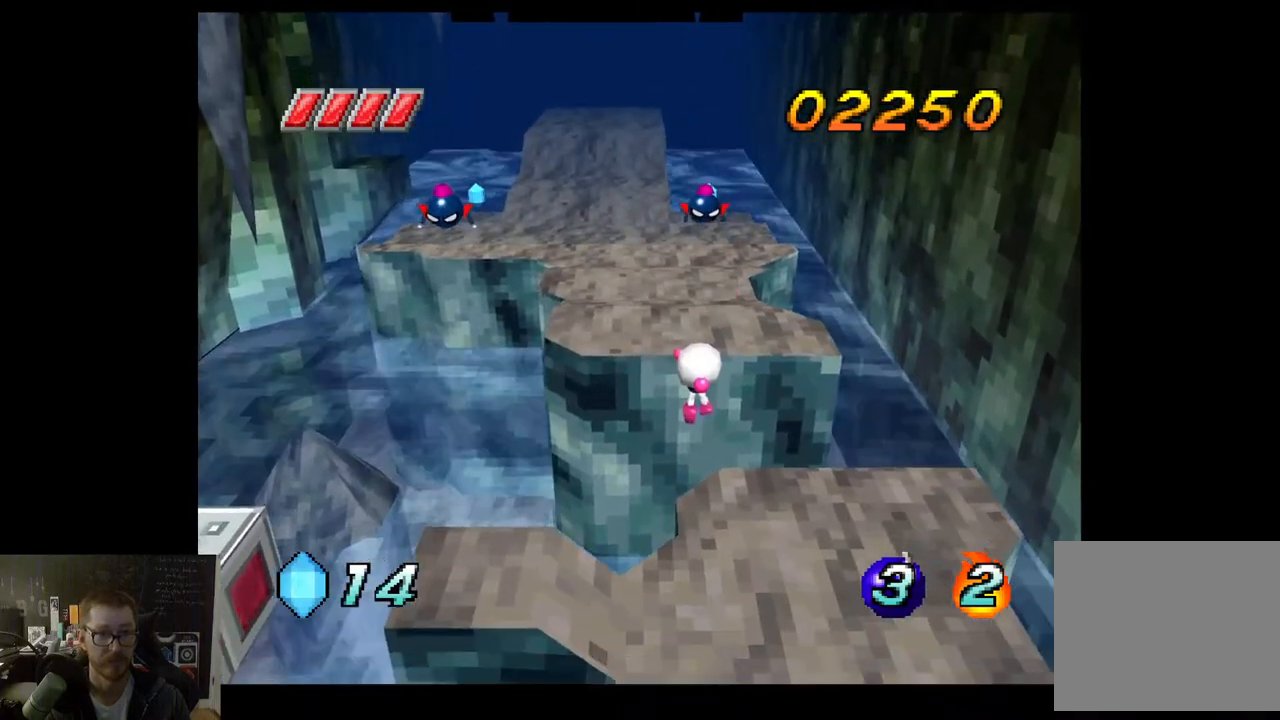
{"buttons": [], "left_stick": "up", "right_stick": "center", "events": [[133, "A", "down"], [250, "A", "up"]]}
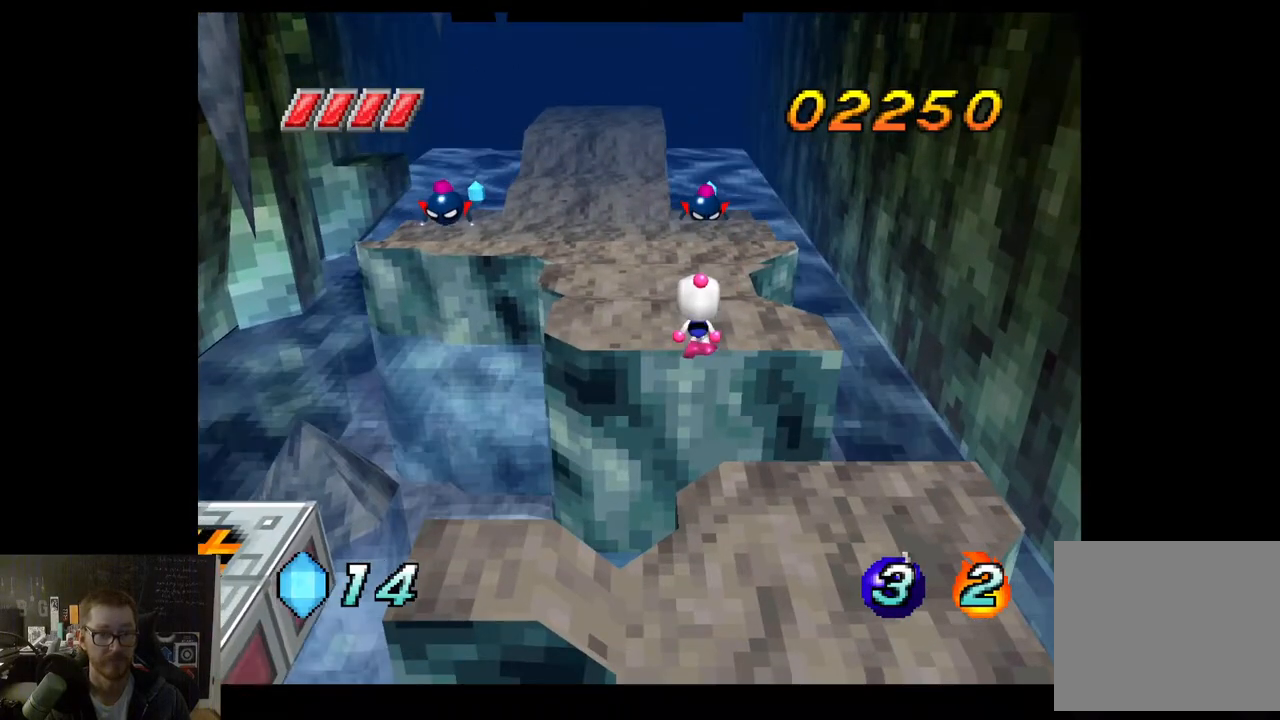
{"buttons": [], "left_stick": "up", "right_stick": "center", "events": [[83, "left_stick", "up-right"], [433, "left_stick", "up"]]}
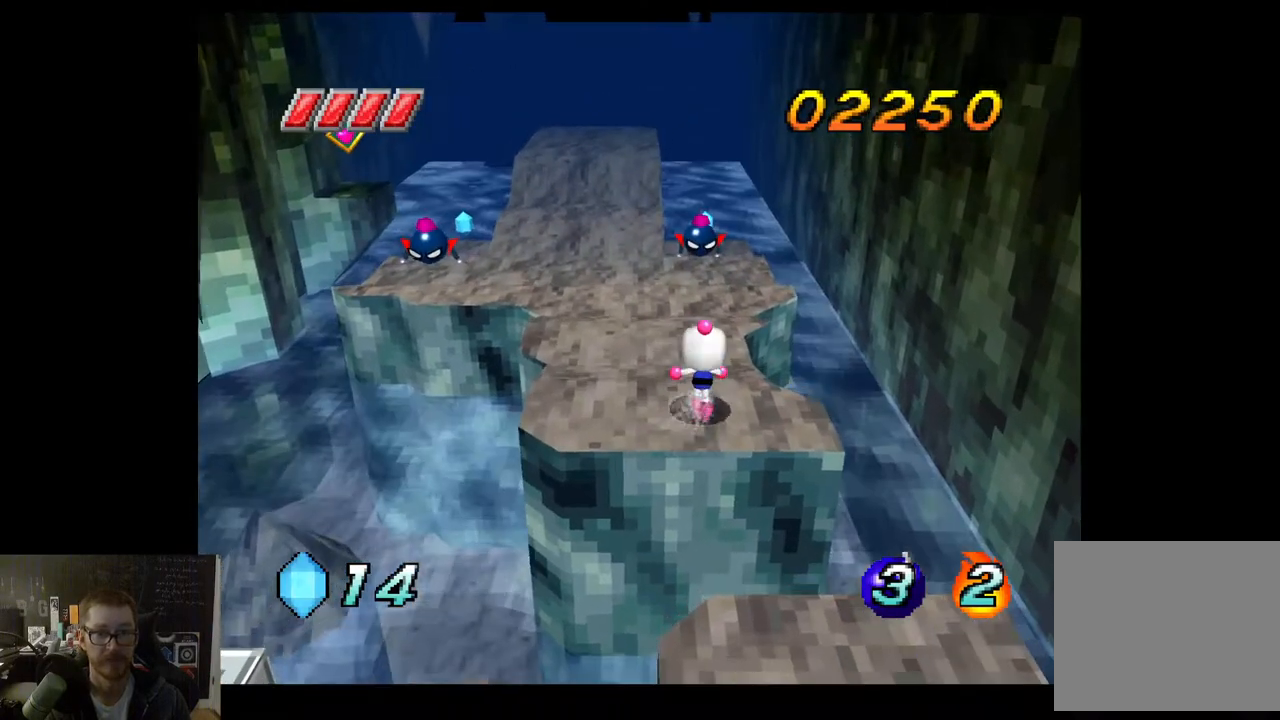
{"buttons": [], "left_stick": "up", "right_stick": "center", "events": [[100, "A", "down"], [300, "X", "down"], [333, "A", "up"], [417, "X", "up"]]}
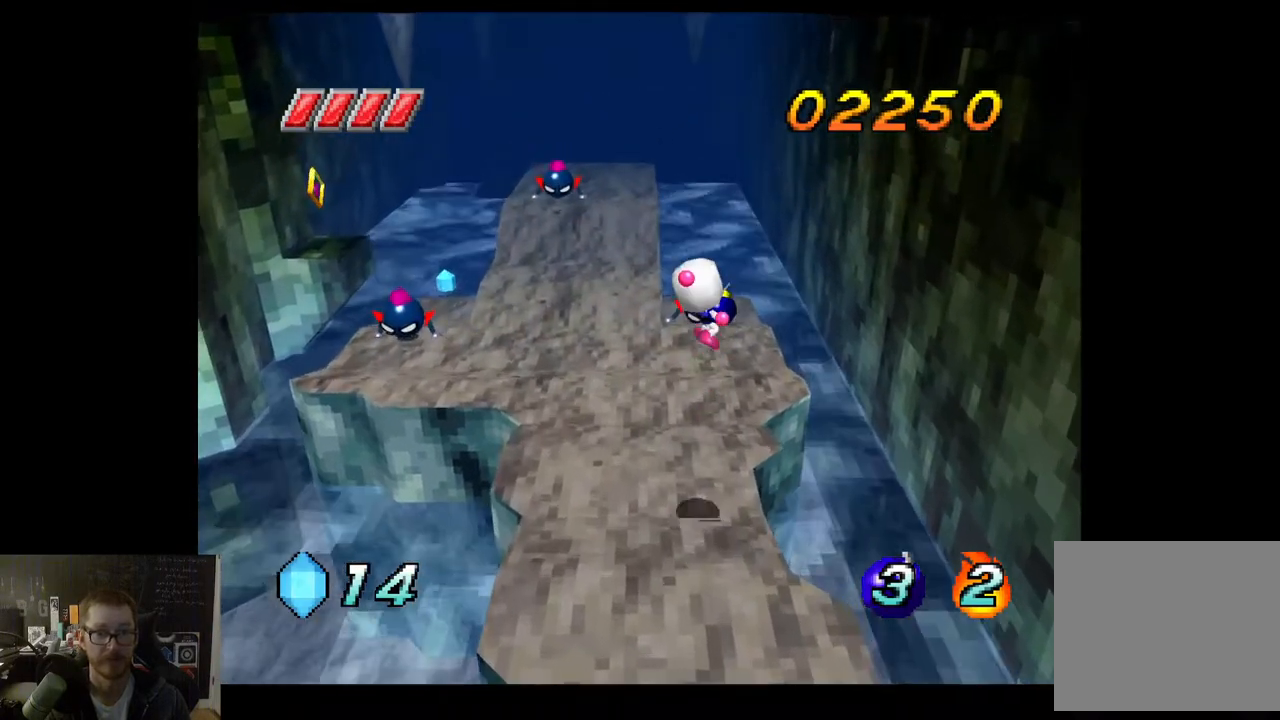
{"buttons": [], "left_stick": "center", "right_stick": "center", "events": [[150, "left_stick", "center"]]}
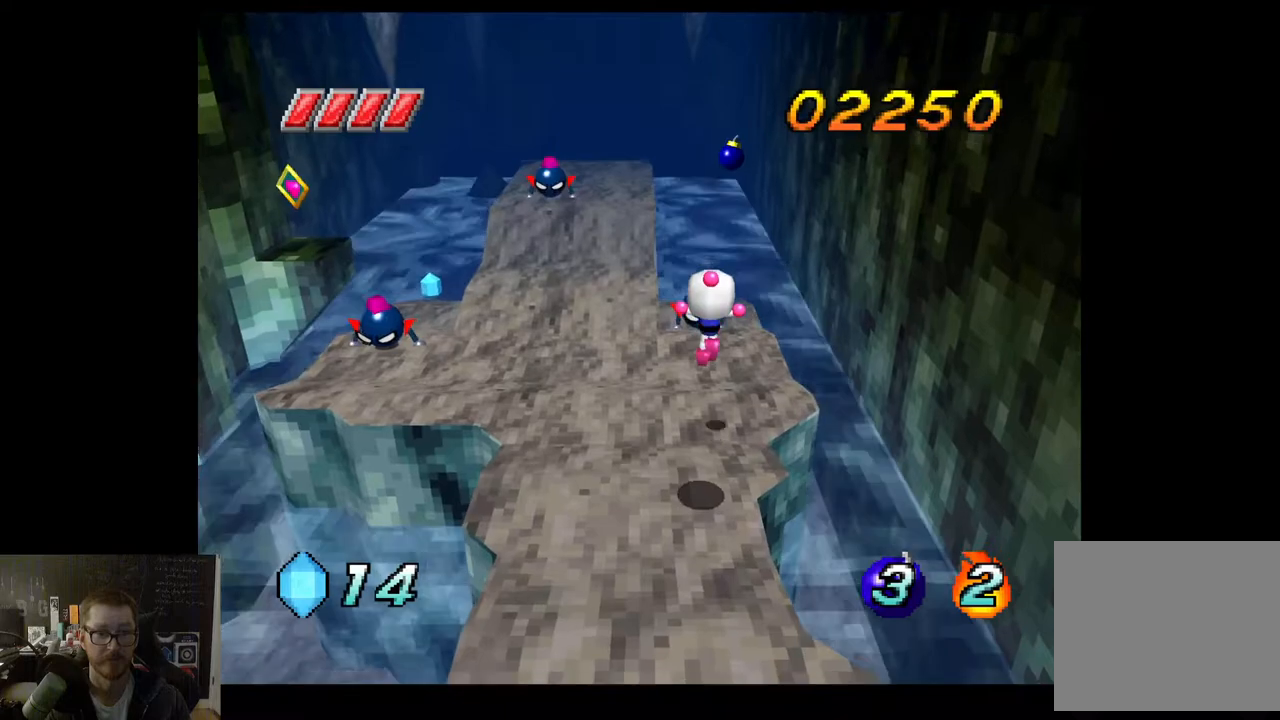
{"buttons": [], "left_stick": "center", "right_stick": "center", "events": []}
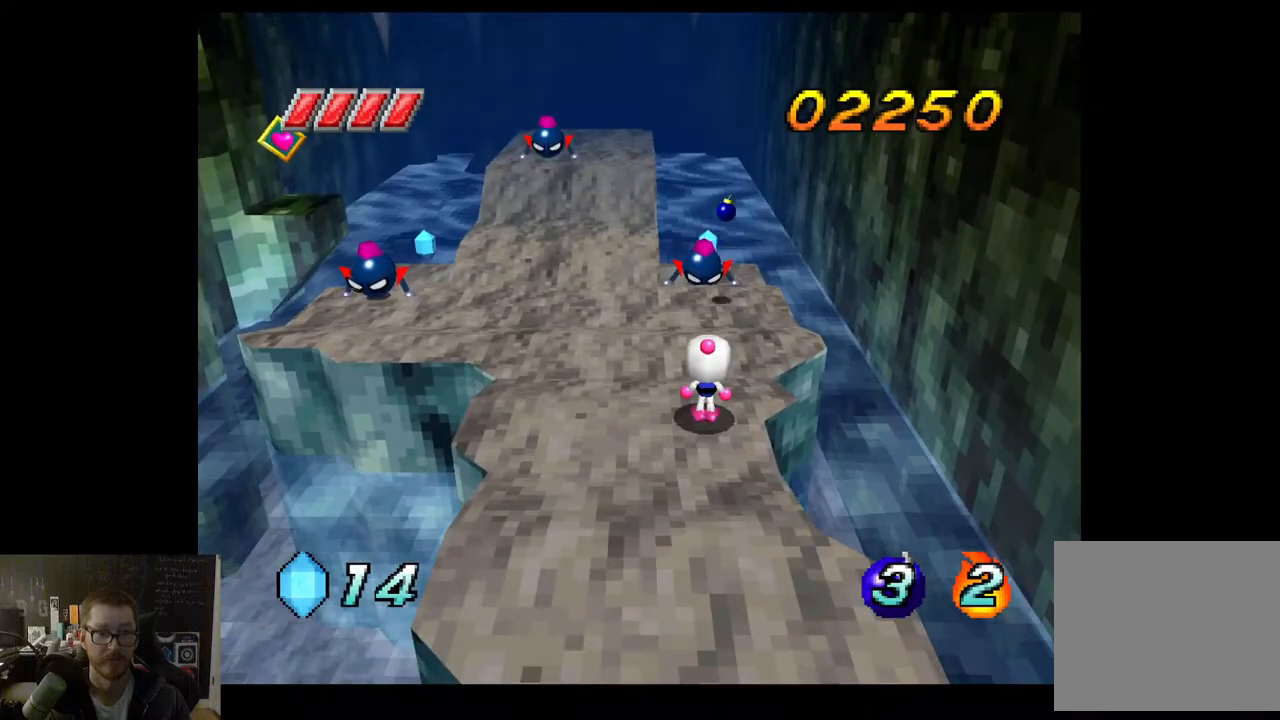
{"buttons": [], "left_stick": "up", "right_stick": "center", "events": [[183, "left_stick", "up"]]}
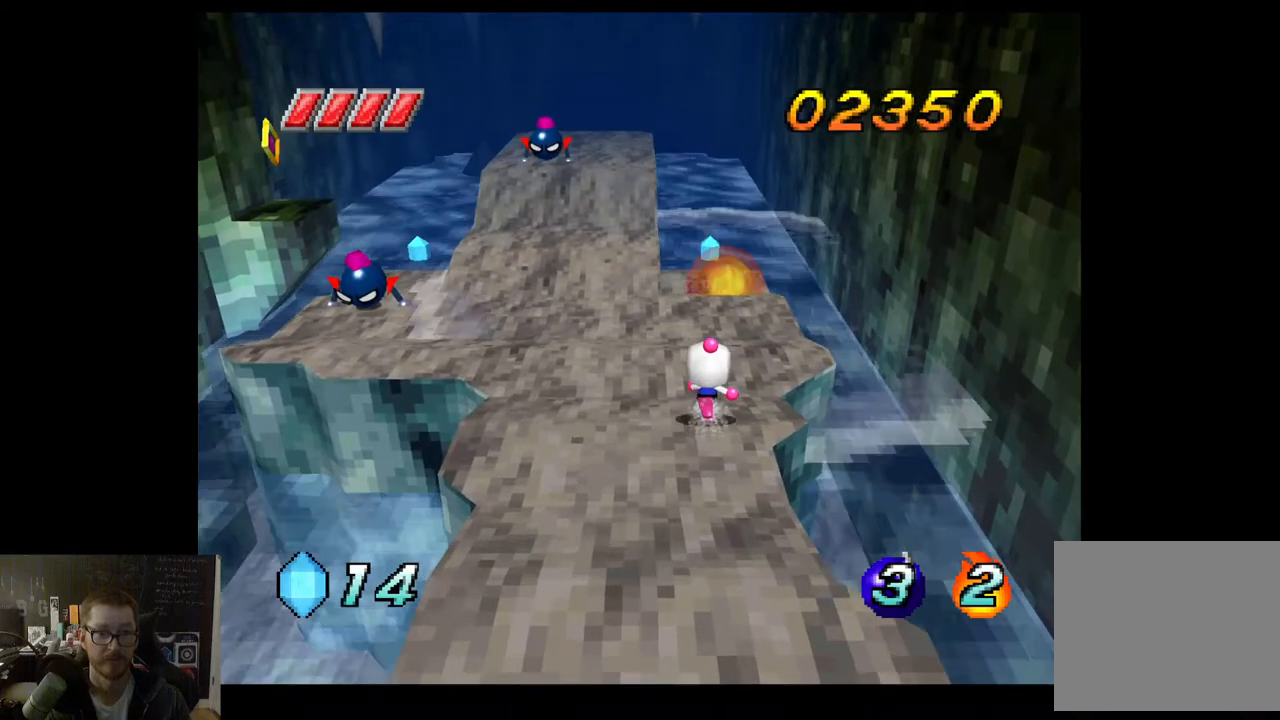
{"buttons": [], "left_stick": "up", "right_stick": "center", "events": []}